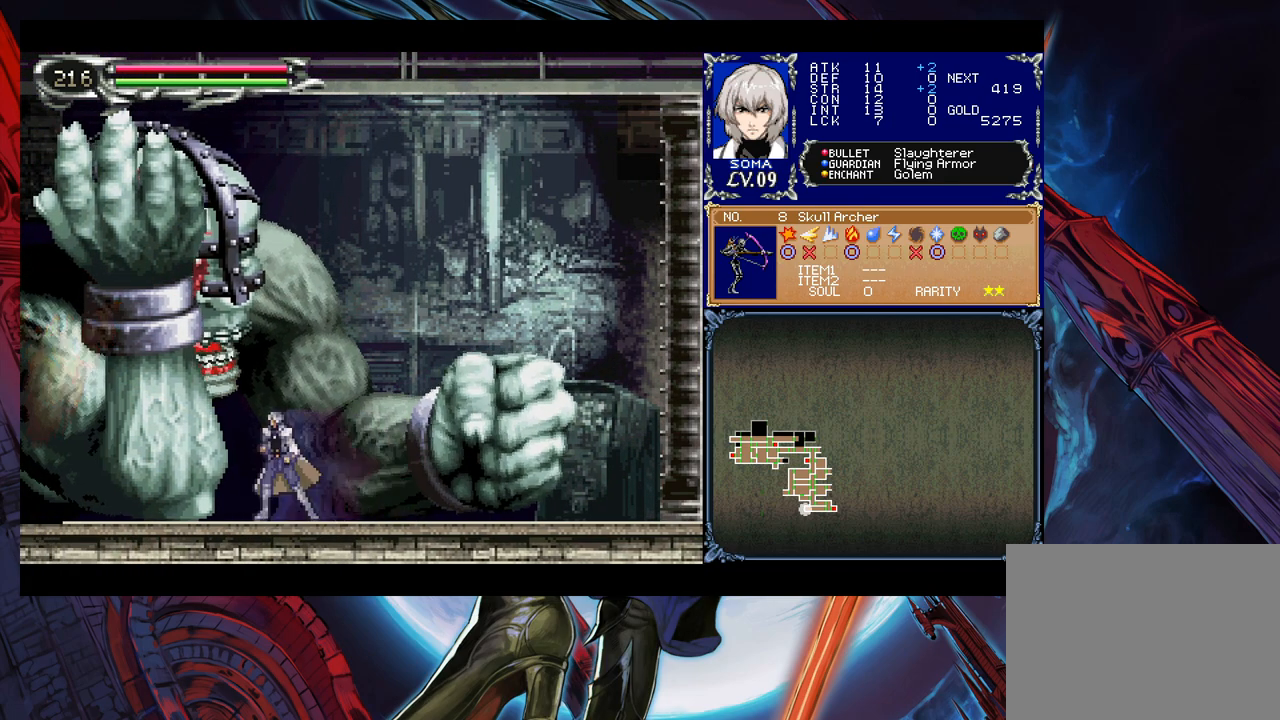
Gameplay with a controller (Xbox layout); each line is a JSON object with the inputs held at the frame after it. "events" lists button and stick changes between this image and that frame as [ms after this image, input, new state], when the widget could be followed in between. Not read: L2 R2.
{"buttons": [], "left_stick": "up", "right_stick": "center", "events": [[17, "A", "down"], [117, "A", "up"], [283, "left_stick", "down-left"], [333, "Y", "down"], [417, "Y", "up"], [467, "left_stick", "up"]]}
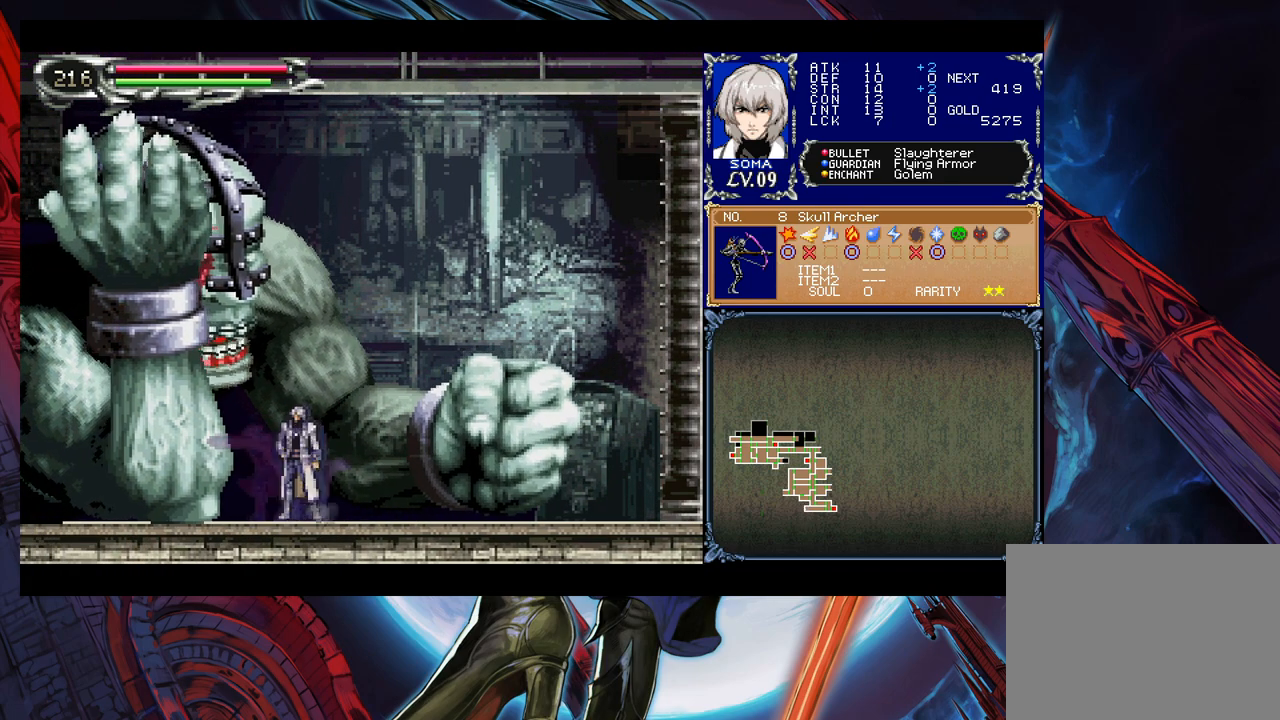
{"buttons": [], "left_stick": "center", "right_stick": "center", "events": [[33, "A", "down"], [133, "A", "up"], [283, "left_stick", "down"], [333, "Y", "down"], [417, "left_stick", "center"], [433, "Y", "up"]]}
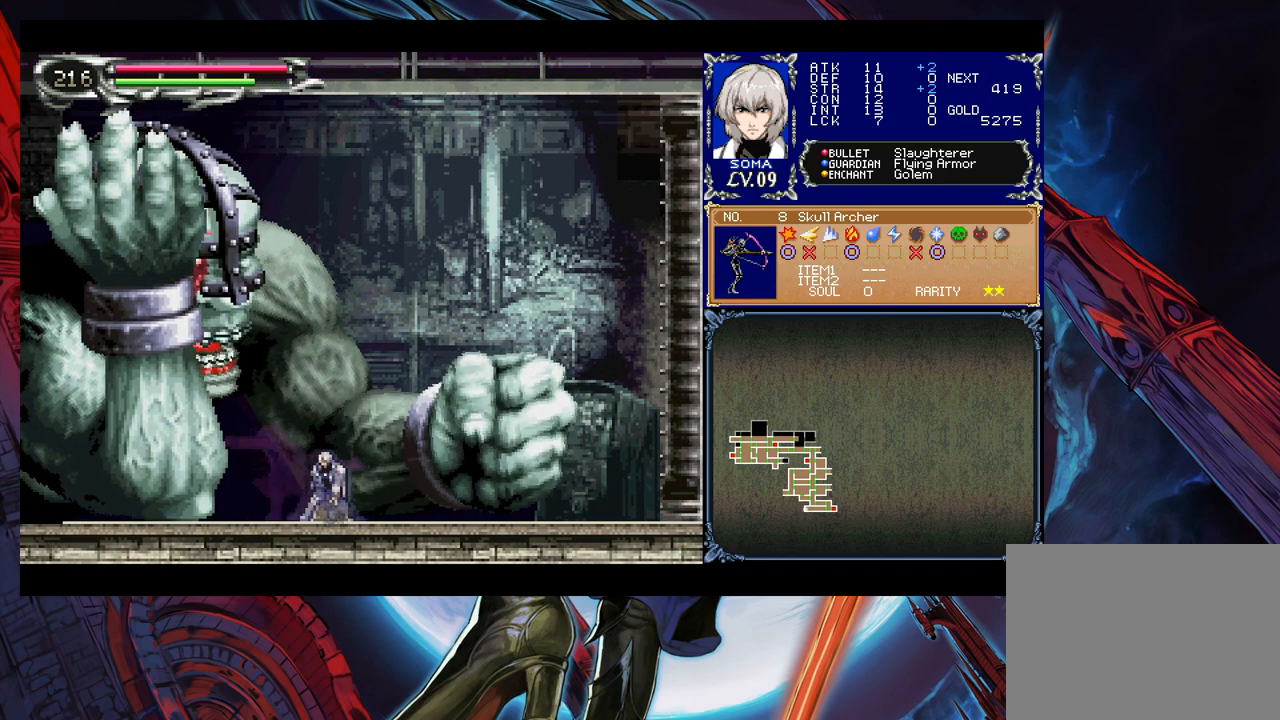
{"buttons": ["B"], "left_stick": "center", "right_stick": "center", "events": [[83, "B", "down"], [167, "A", "down"], [183, "B", "up"], [233, "A", "up"], [483, "B", "down"]]}
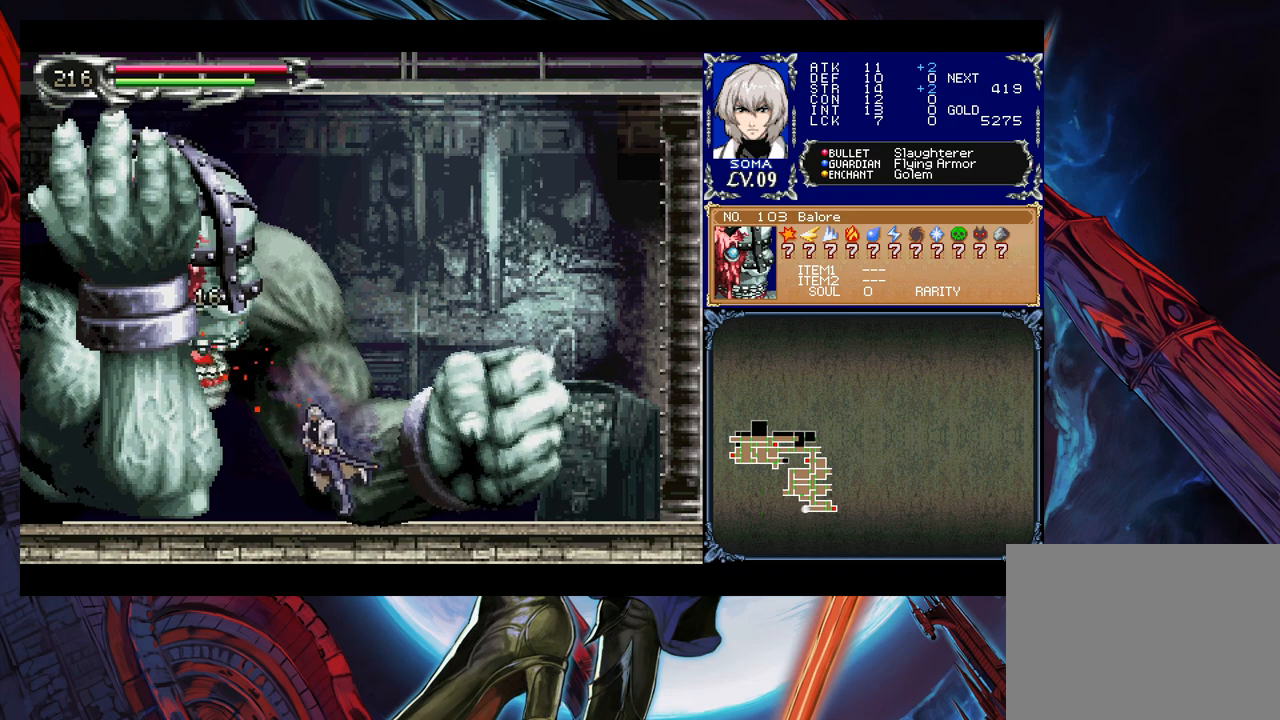
{"buttons": [], "left_stick": "center", "right_stick": "center", "events": [[33, "A", "down"], [33, "B", "up"], [83, "A", "up"], [317, "B", "down"], [333, "A", "down"], [333, "B", "up"], [383, "A", "up"]]}
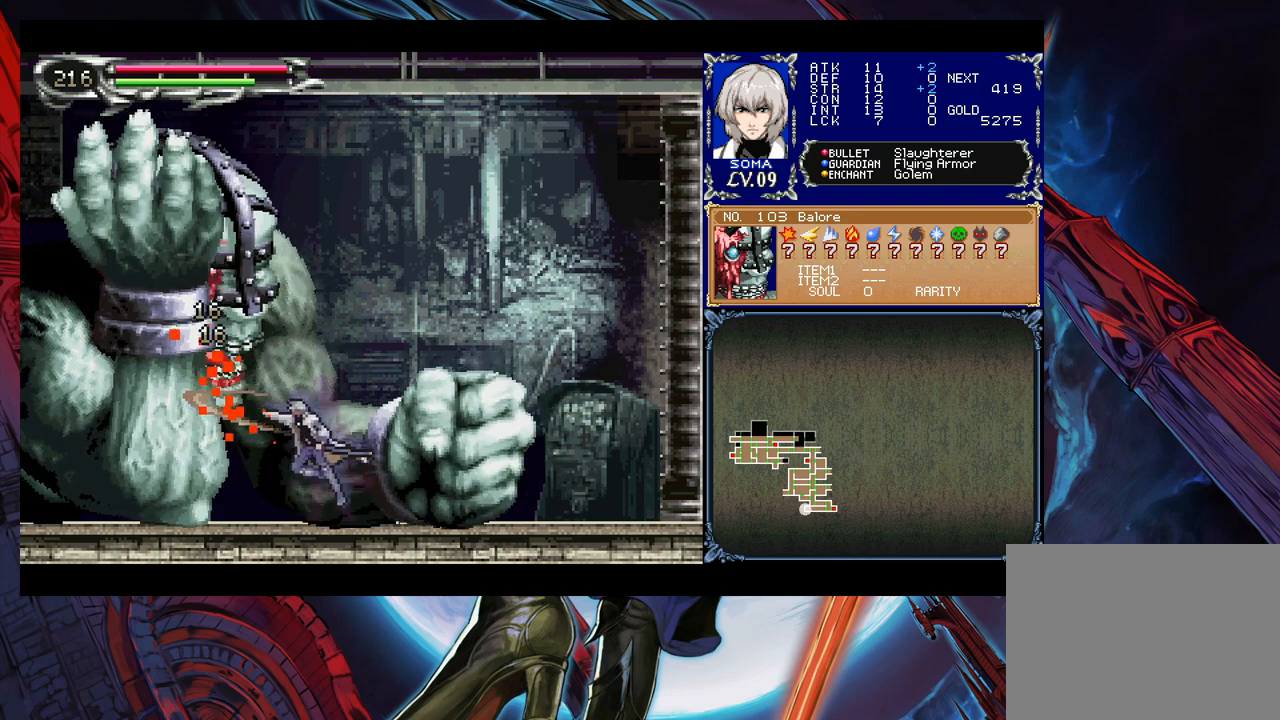
{"buttons": [], "left_stick": "right", "right_stick": "center", "events": [[17, "left_stick", "right"], [267, "Y", "down"], [267, "left_stick", "left"], [317, "B", "down"], [317, "Y", "up"], [333, "B", "up"], [333, "left_stick", "right"]]}
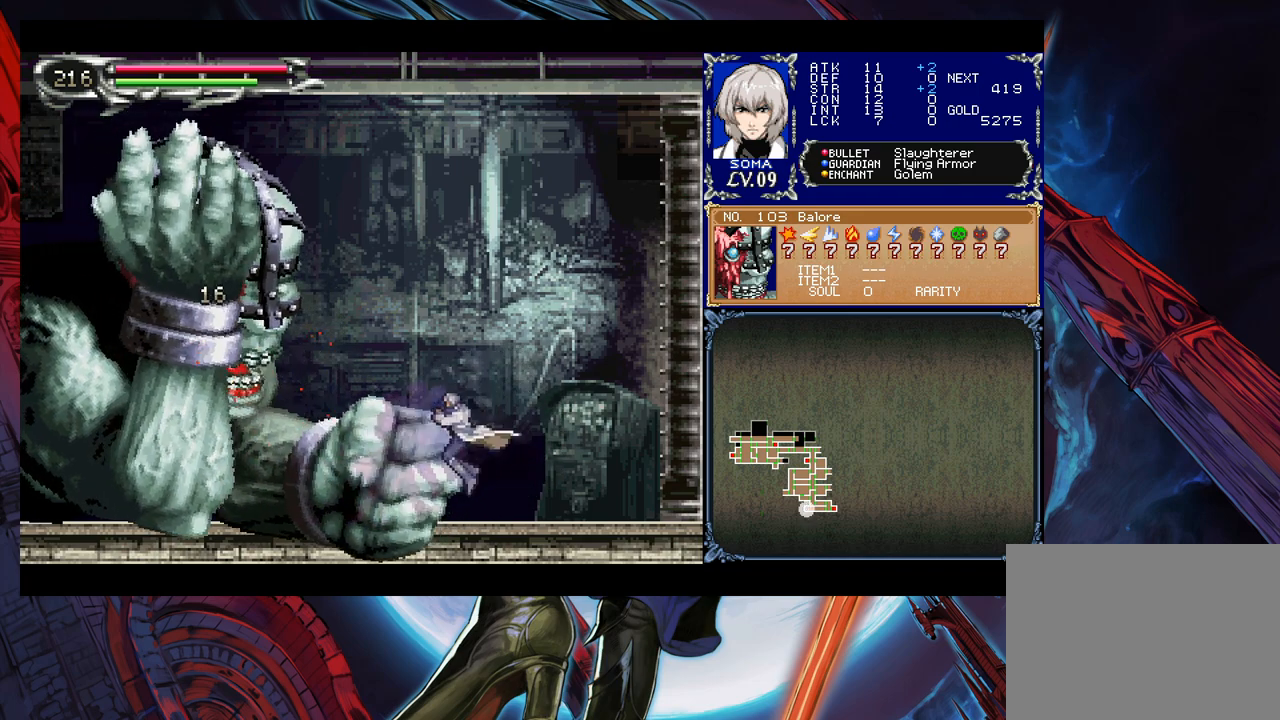
{"buttons": [], "left_stick": "right", "right_stick": "center", "events": []}
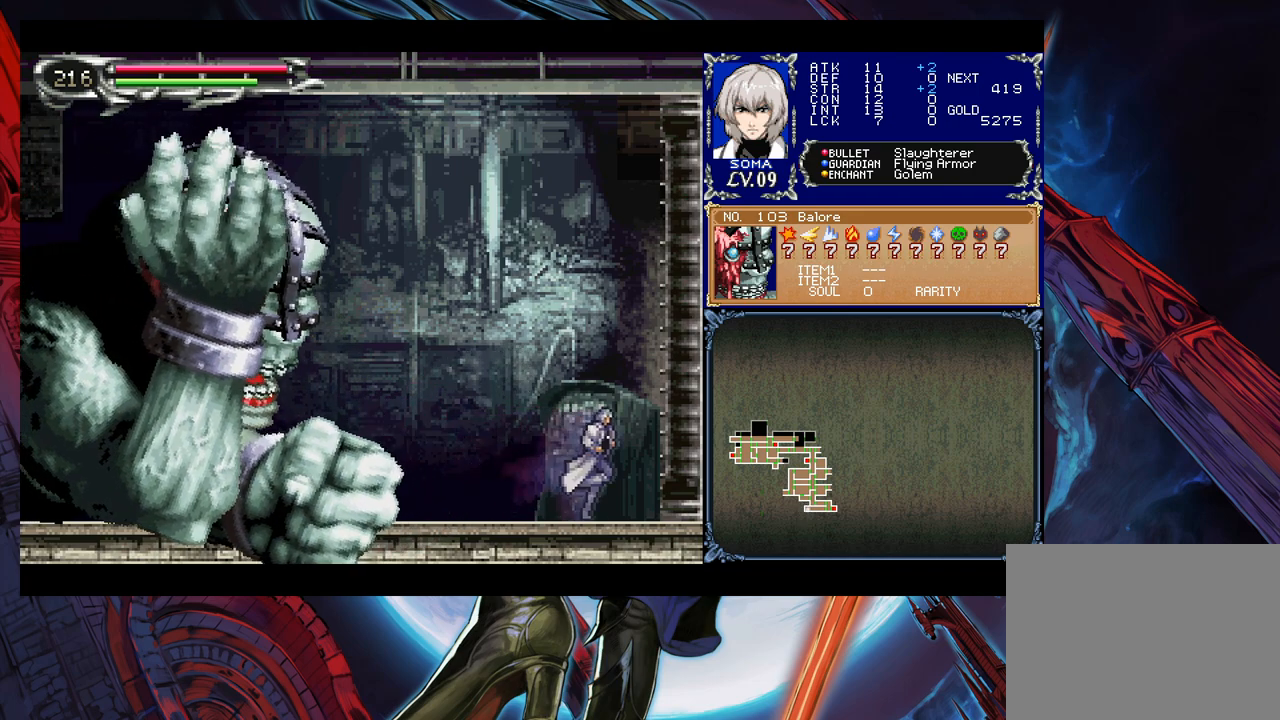
{"buttons": ["A"], "left_stick": "center", "right_stick": "center", "events": [[133, "START", "down"], [167, "left_stick", "center"], [233, "START", "up"], [433, "A", "down"]]}
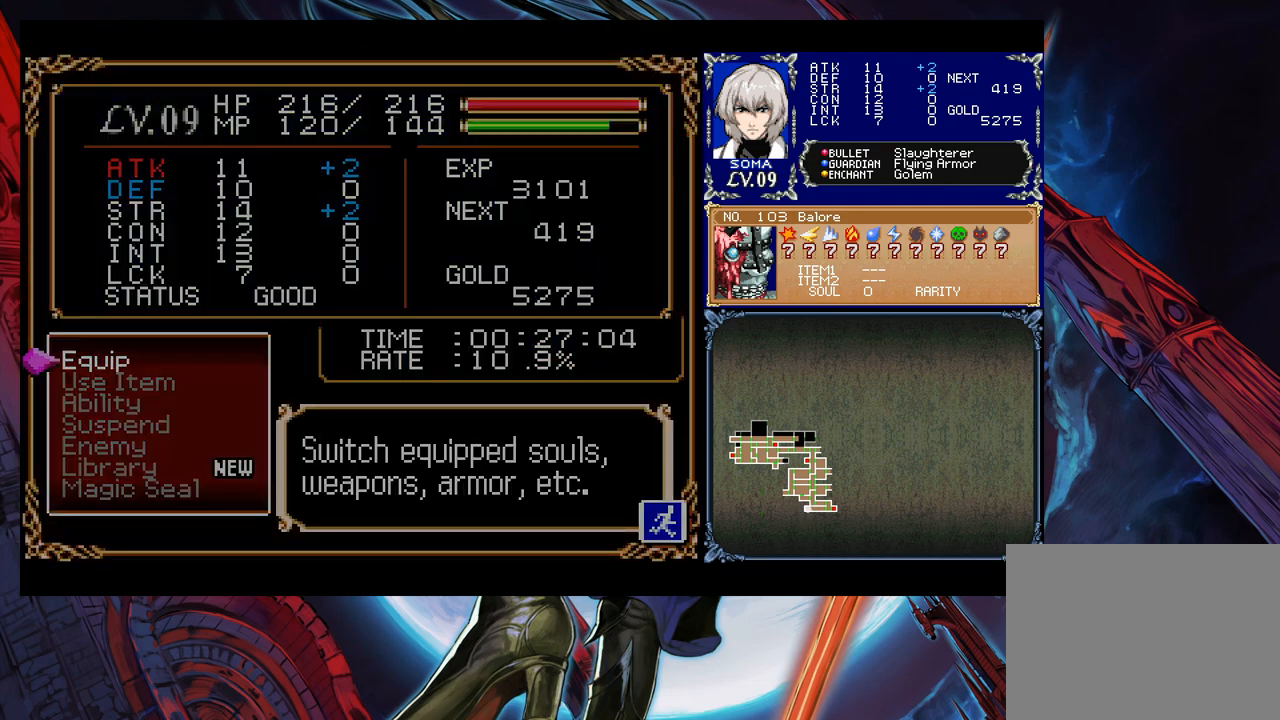
{"buttons": [], "left_stick": "center", "right_stick": "center", "events": [[33, "A", "up"]]}
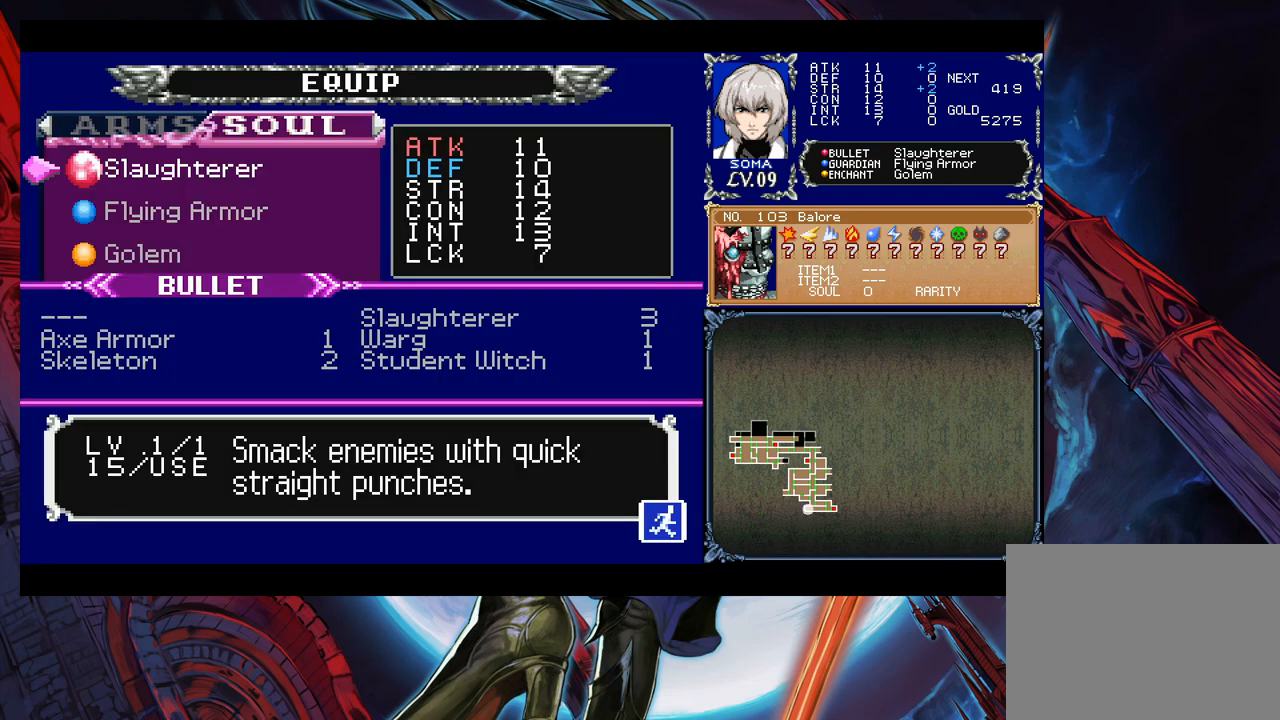
{"buttons": [], "left_stick": "center", "right_stick": "center", "events": [[133, "A", "down"], [217, "A", "up"]]}
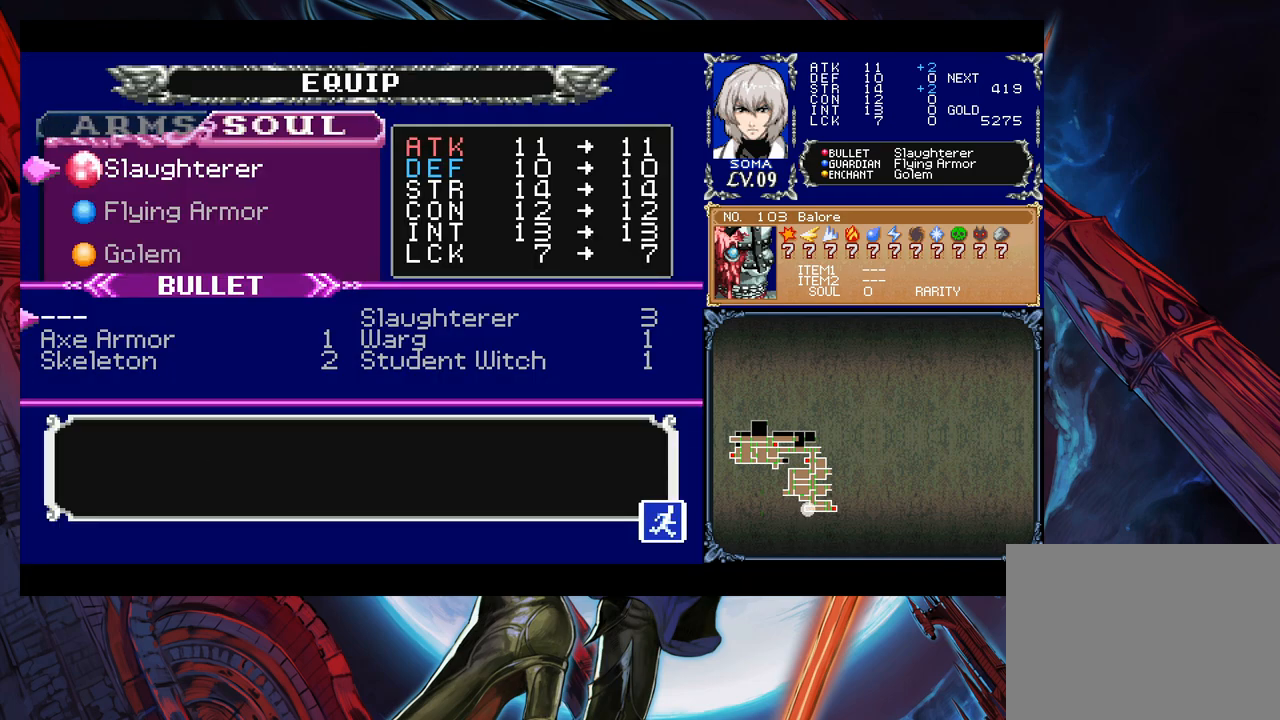
{"buttons": [], "left_stick": "left", "right_stick": "center", "events": [[183, "left_stick", "right"], [267, "left_stick", "center"], [333, "left_stick", "down"], [467, "left_stick", "left"]]}
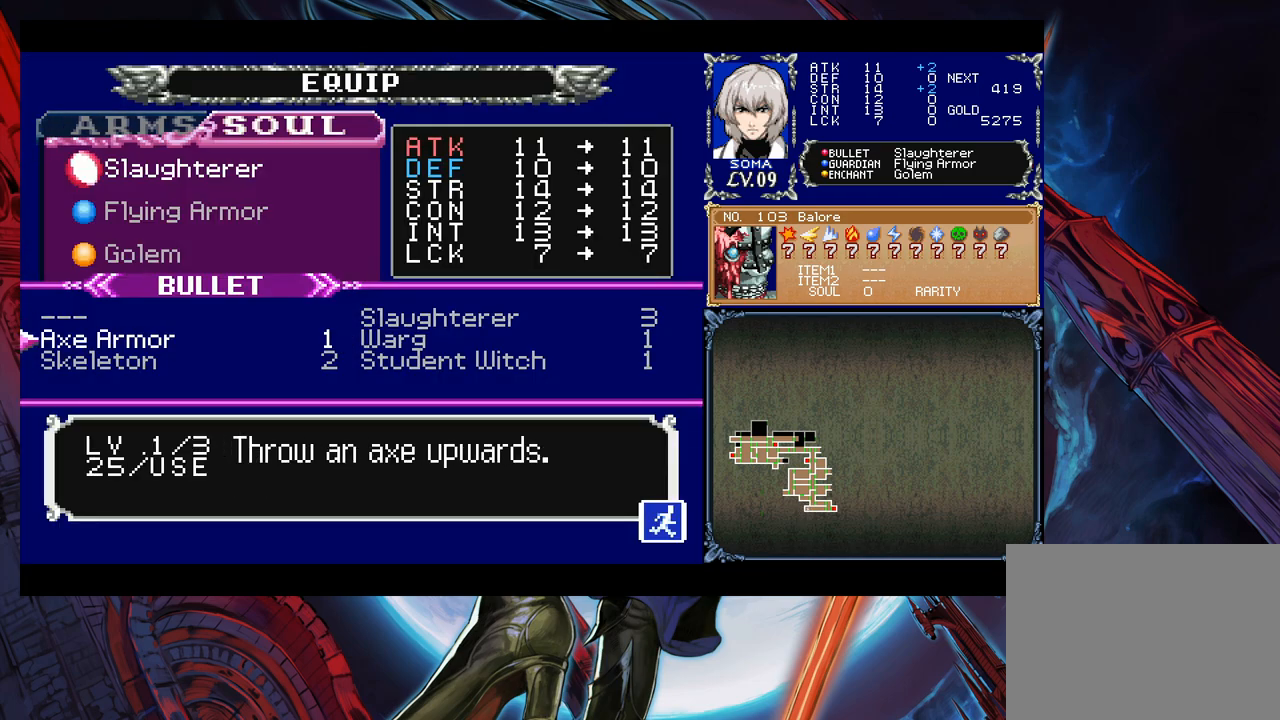
{"buttons": [], "left_stick": "center", "right_stick": "center", "events": [[83, "left_stick", "center"], [117, "A", "down"], [183, "A", "up"], [183, "B", "down"], [317, "B", "up"]]}
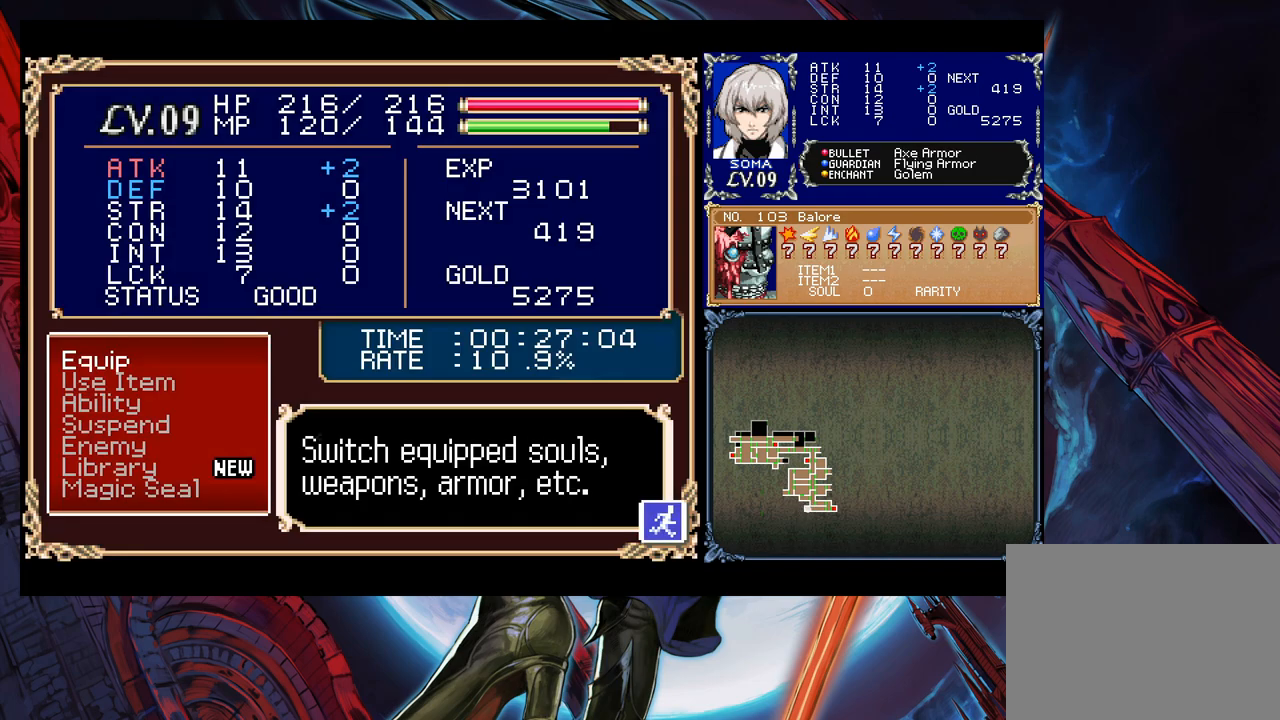
{"buttons": [], "left_stick": "left", "right_stick": "center", "events": [[17, "B", "down"], [67, "B", "up"], [217, "left_stick", "left"], [383, "left_stick", "center"], [433, "left_stick", "left"]]}
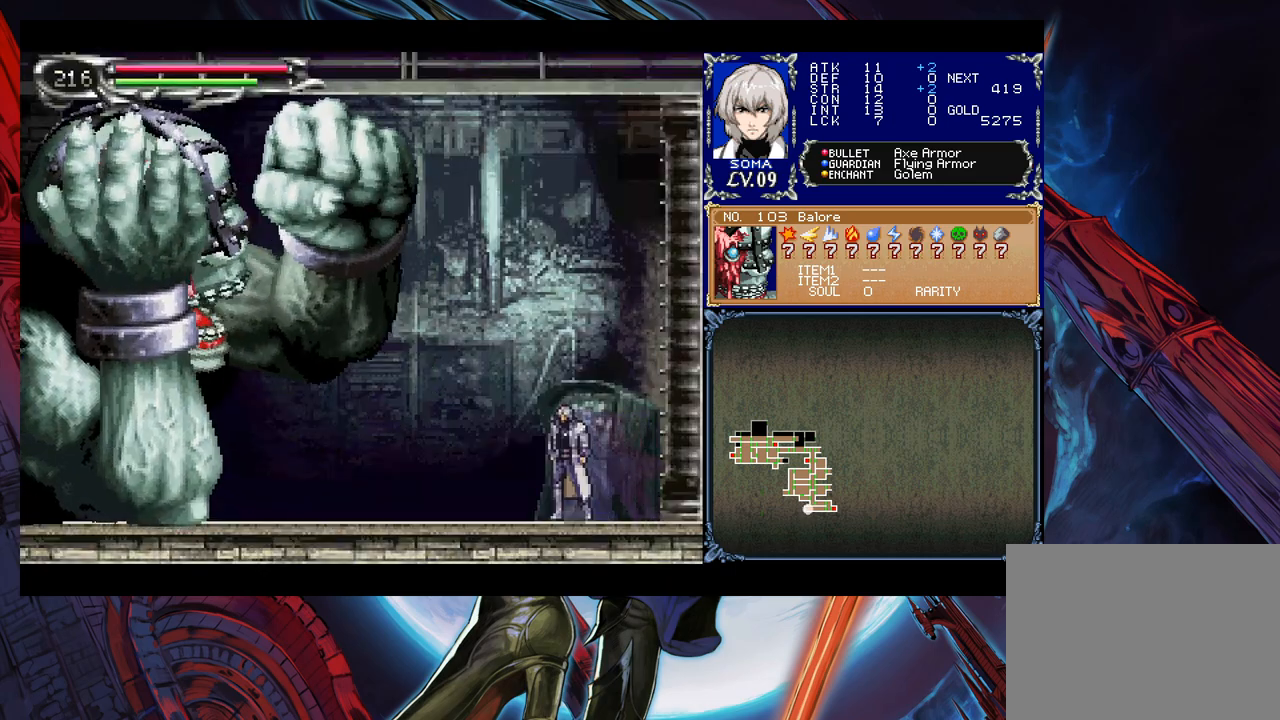
{"buttons": ["Y"], "left_stick": "right", "right_stick": "center", "events": [[83, "Y", "down"], [83, "left_stick", "right"], [133, "B", "down"], [133, "Y", "up"], [167, "B", "up"], [183, "left_stick", "left"], [467, "left_stick", "right"], [483, "Y", "down"]]}
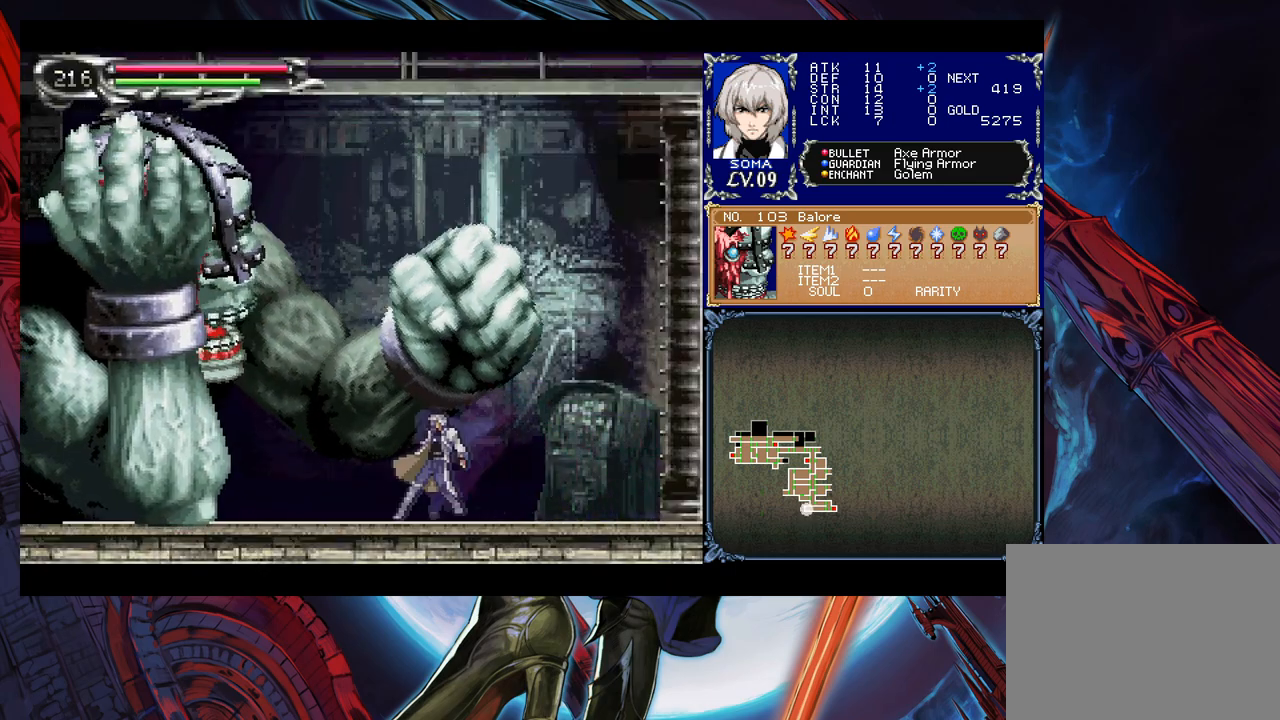
{"buttons": [], "left_stick": "up", "right_stick": "center", "events": [[17, "B", "down"], [17, "Y", "up"], [33, "B", "up"], [67, "left_stick", "left"], [383, "B", "down"], [433, "A", "down"], [433, "B", "up"], [433, "left_stick", "up"], [483, "A", "up"]]}
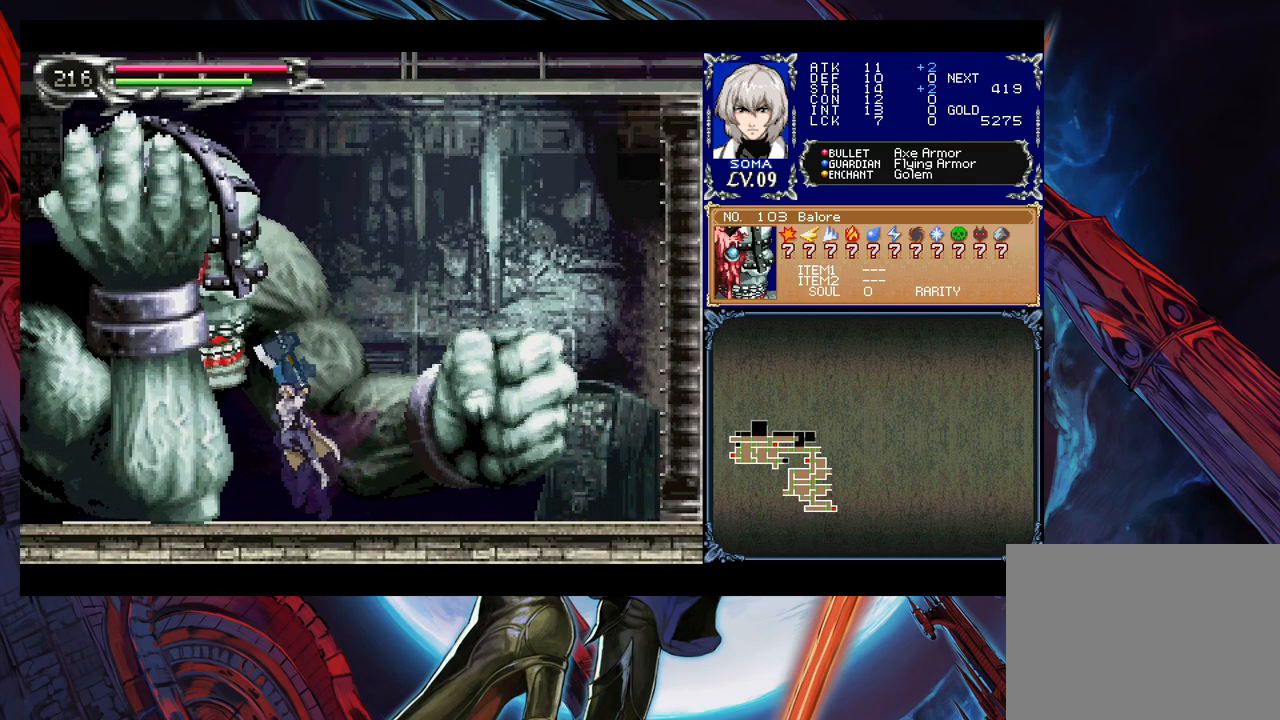
{"buttons": [], "left_stick": "right", "right_stick": "center", "events": [[33, "left_stick", "right"], [167, "left_stick", "left"], [233, "B", "down"], [283, "A", "down"], [283, "B", "up"], [317, "A", "up"], [317, "left_stick", "right"]]}
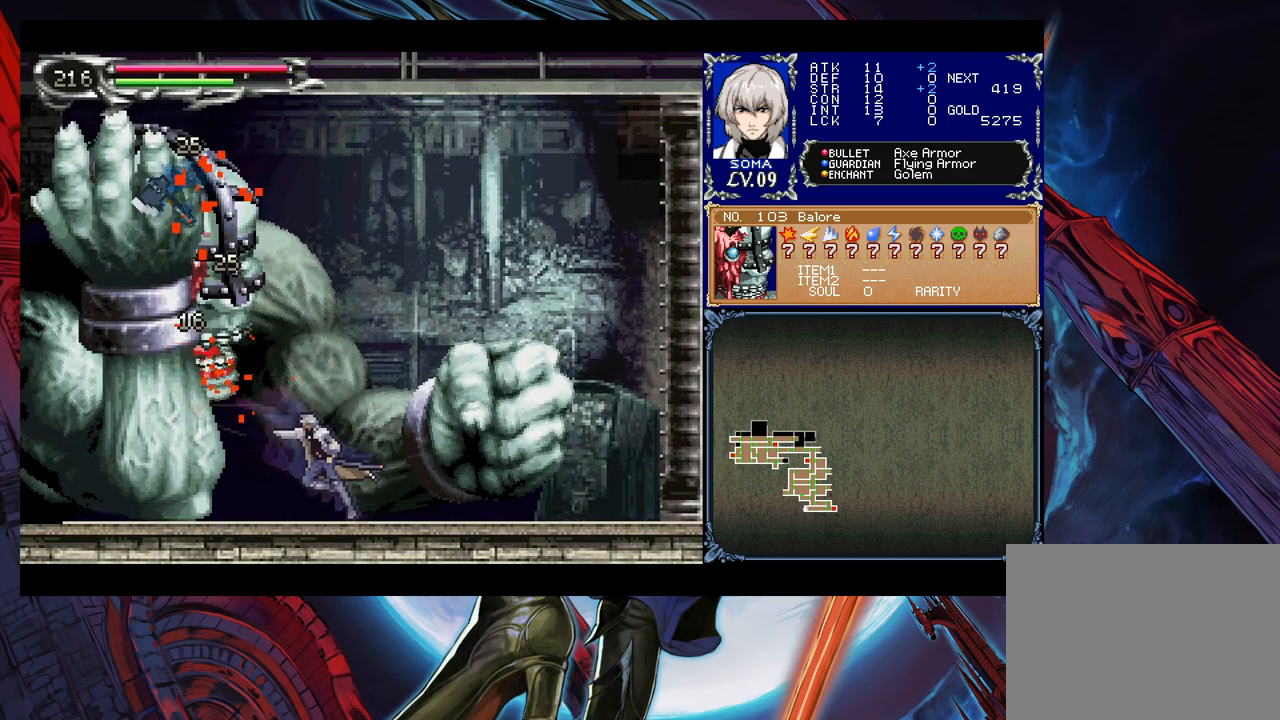
{"buttons": [], "left_stick": "left", "right_stick": "center", "events": [[17, "left_stick", "left"], [83, "B", "down"], [117, "A", "down"], [117, "B", "up"], [133, "A", "up"], [167, "left_stick", "right"], [333, "left_stick", "left"], [417, "B", "down"], [433, "A", "down"], [433, "B", "up"], [467, "A", "up"]]}
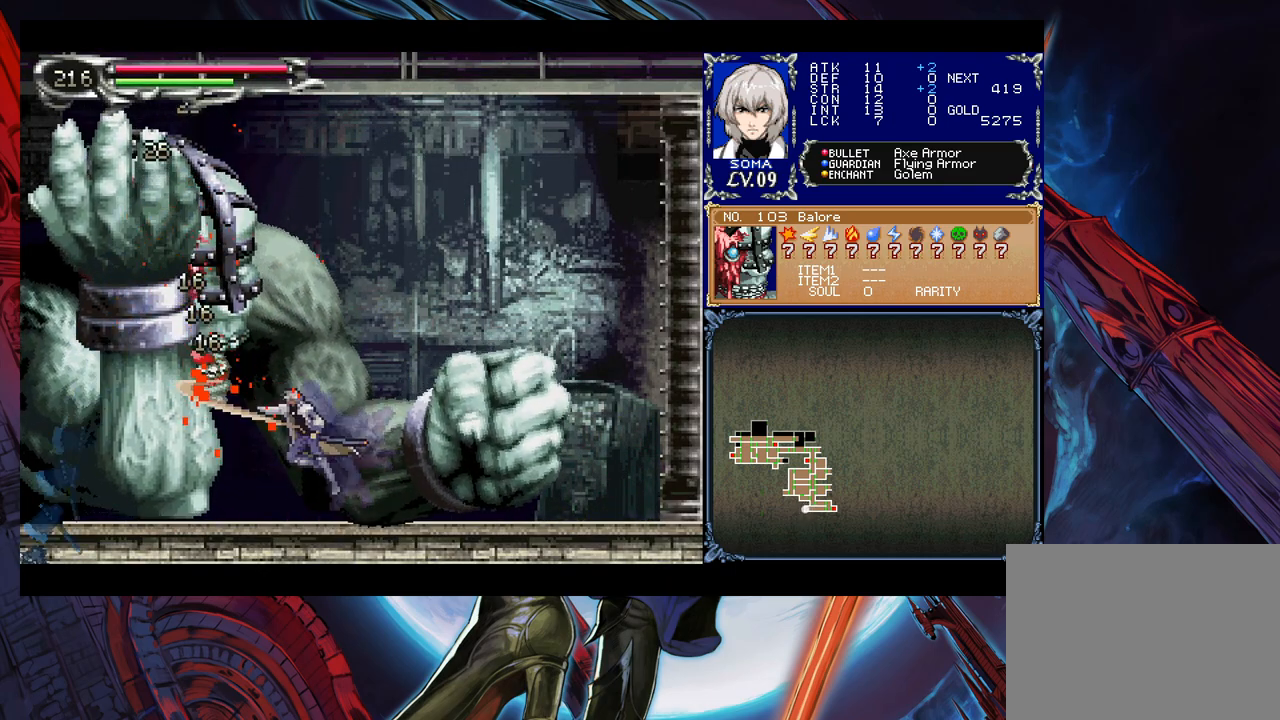
{"buttons": [], "left_stick": "right", "right_stick": "center", "events": [[217, "B", "down"], [233, "A", "down"], [233, "B", "up"], [233, "left_stick", "up"], [283, "A", "up"], [367, "left_stick", "right"]]}
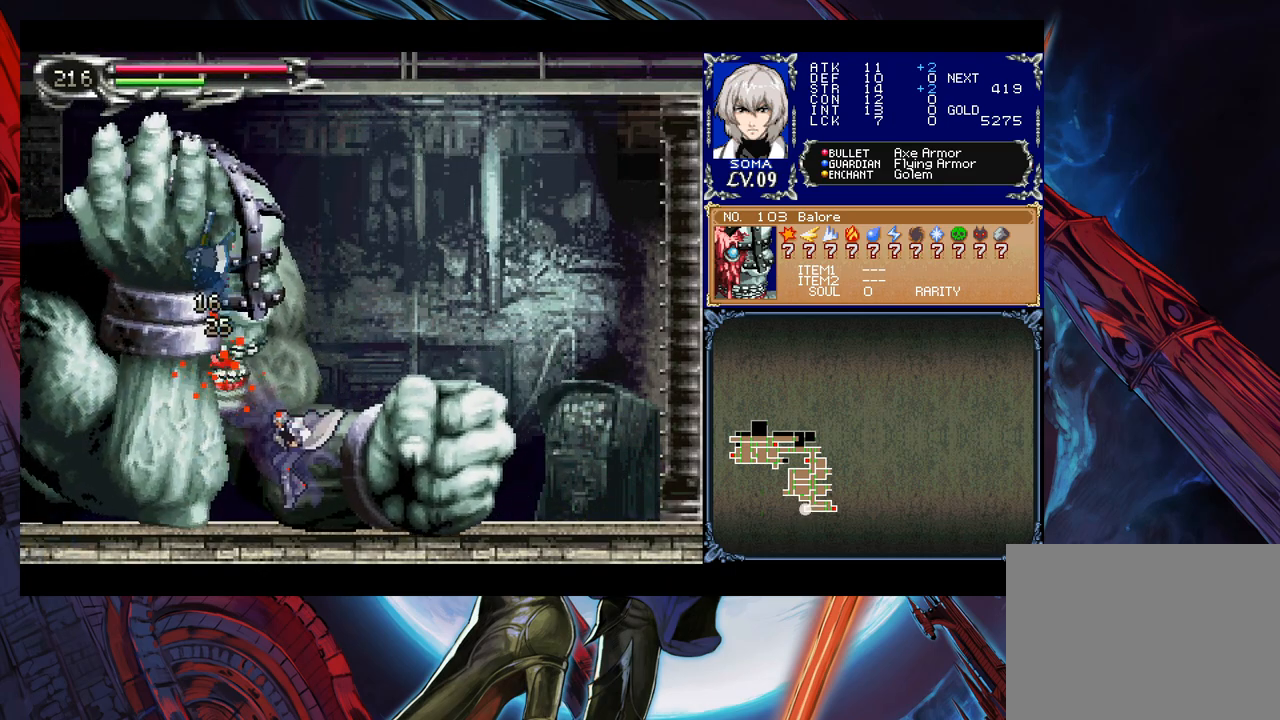
{"buttons": [], "left_stick": "left", "right_stick": "center", "events": [[133, "left_stick", "left"], [183, "B", "down"], [233, "B", "up"], [233, "left_stick", "right"], [483, "left_stick", "left"]]}
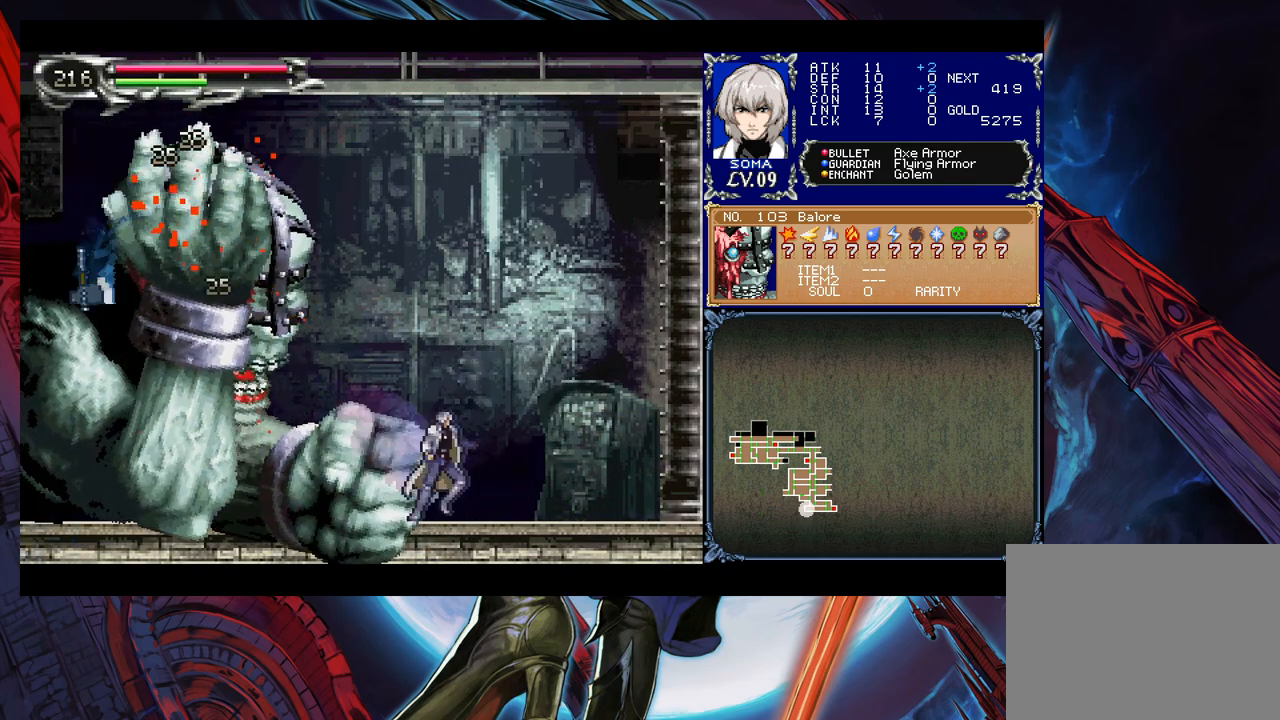
{"buttons": [], "left_stick": "center", "right_stick": "center", "events": [[17, "Y", "down"], [33, "B", "down"], [33, "Y", "up"], [33, "left_stick", "down-right"], [83, "B", "up"], [483, "left_stick", "center"]]}
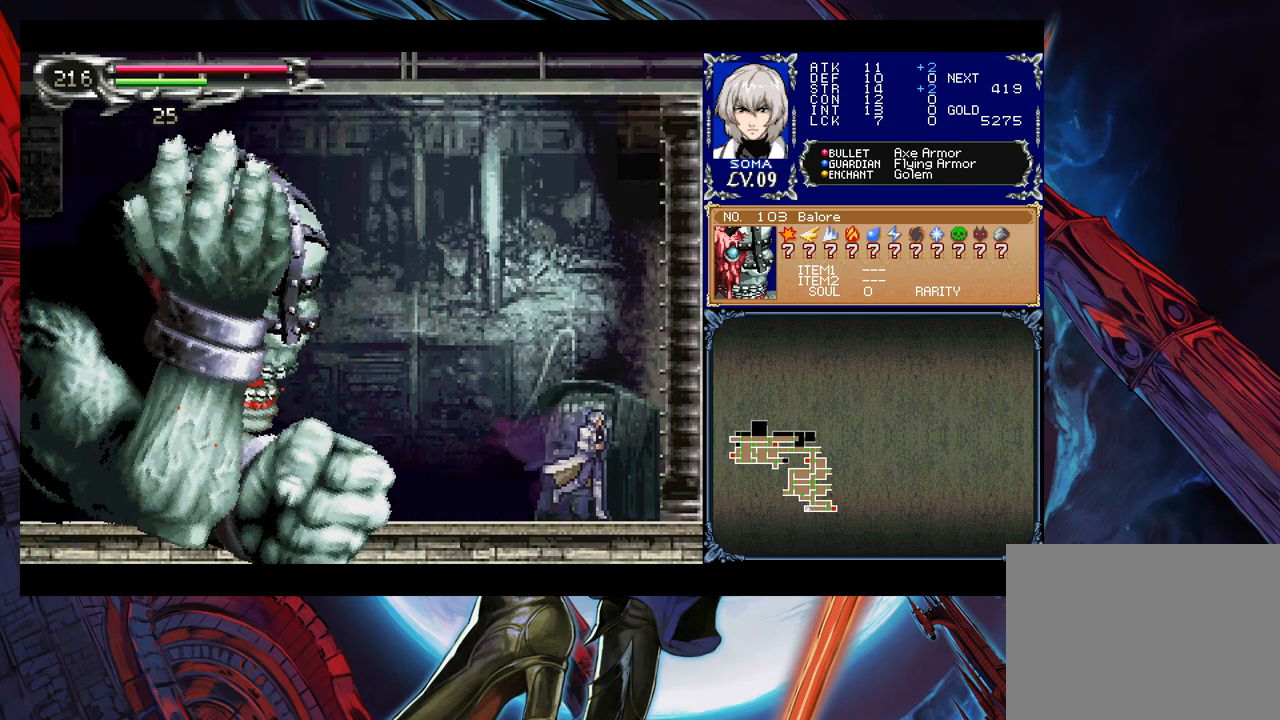
{"buttons": ["Y"], "left_stick": "right", "right_stick": "center", "events": [[17, "left_stick", "left"], [83, "left_stick", "down-right"], [133, "Y", "down"], [183, "B", "down"], [183, "Y", "up"], [217, "B", "up"], [217, "left_stick", "left"], [483, "Y", "down"], [483, "left_stick", "right"]]}
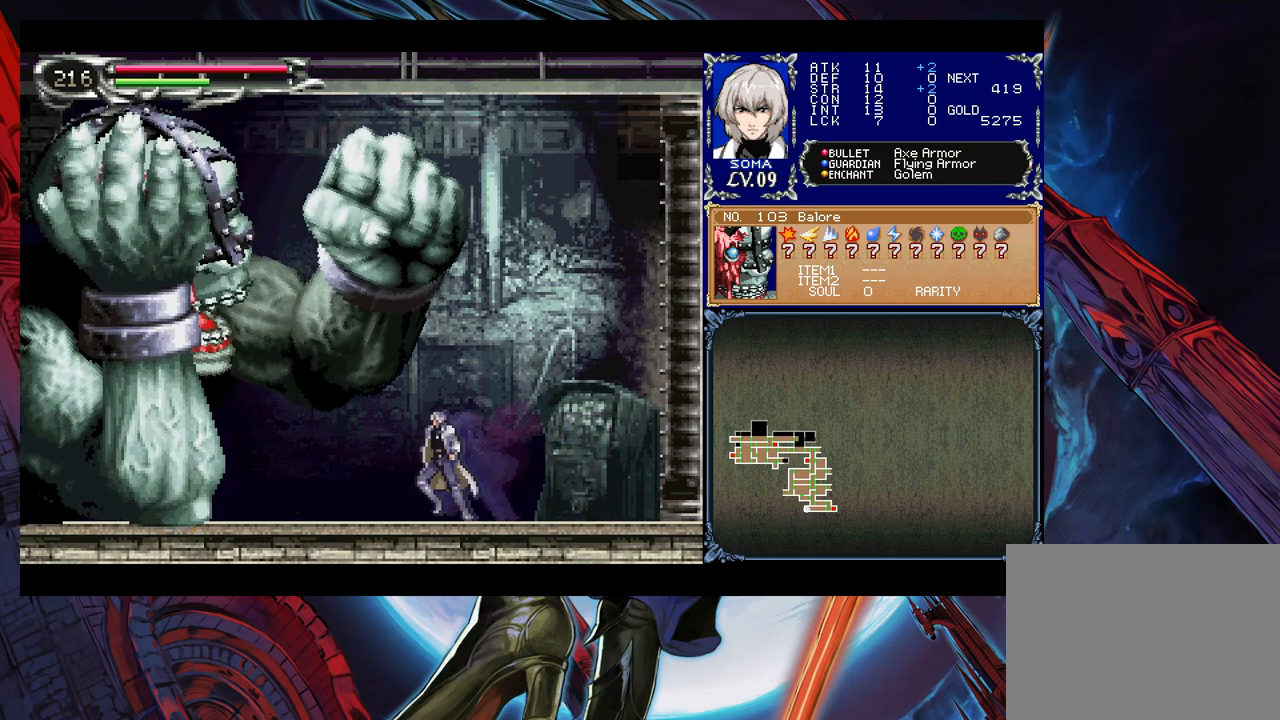
{"buttons": [], "left_stick": "left", "right_stick": "center", "events": [[33, "B", "down"], [33, "Y", "up"], [67, "B", "up"], [83, "left_stick", "left"], [383, "B", "down"], [433, "B", "up"]]}
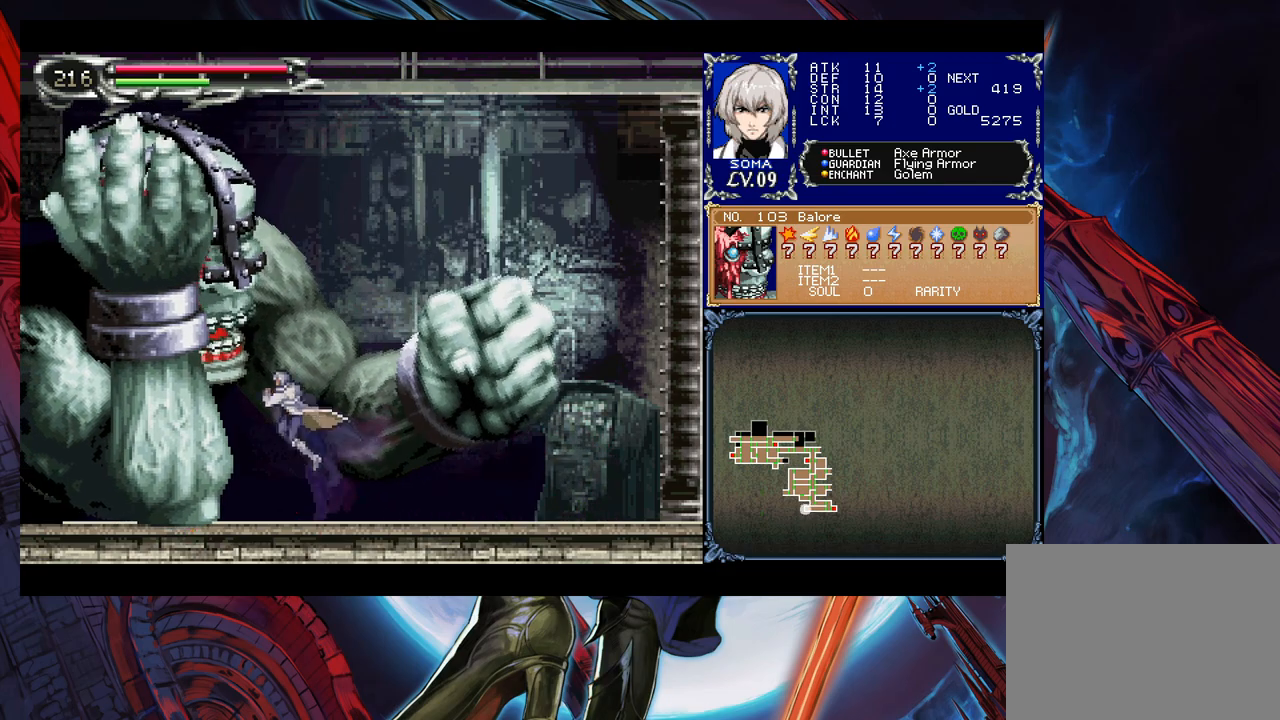
{"buttons": [], "left_stick": "right", "right_stick": "center", "events": [[33, "A", "down"], [33, "left_stick", "up"], [83, "A", "up"], [83, "left_stick", "up-right"], [233, "left_stick", "left"], [267, "B", "down"], [317, "A", "down"], [317, "B", "up"], [333, "left_stick", "right"], [367, "A", "up"]]}
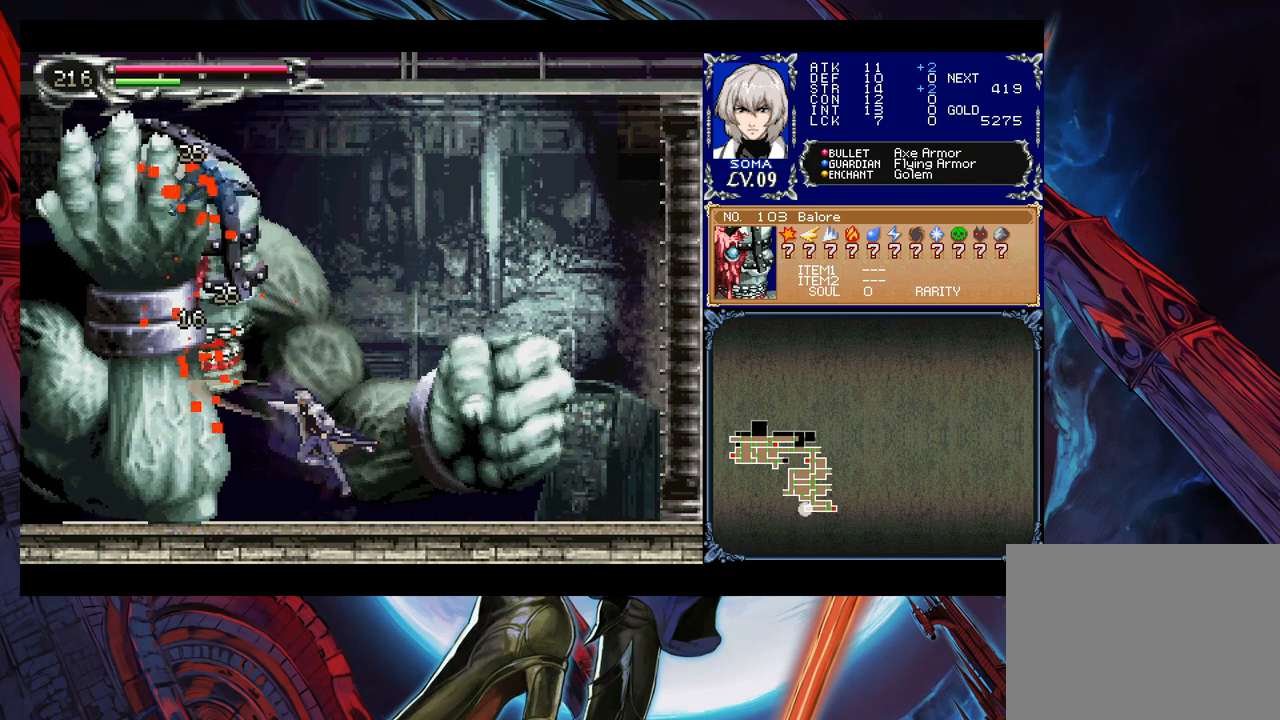
{"buttons": ["A"], "left_stick": "left", "right_stick": "center", "events": [[83, "left_stick", "left"], [133, "B", "down"], [167, "A", "down"], [167, "B", "up"], [183, "A", "up"], [217, "left_stick", "right"], [333, "left_stick", "left"], [467, "B", "down"], [483, "A", "down"], [483, "B", "up"]]}
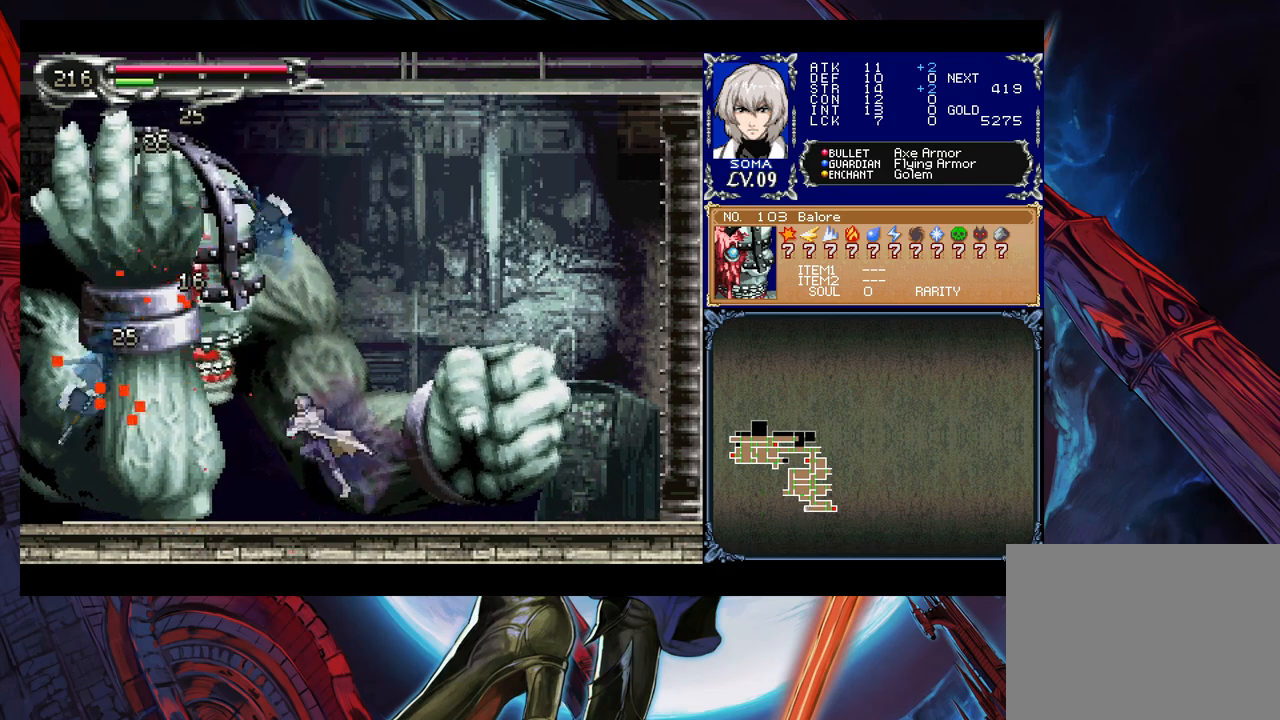
{"buttons": [], "left_stick": "right", "right_stick": "center", "events": [[67, "A", "up"], [133, "left_stick", "center"], [283, "B", "down"], [333, "A", "down"], [333, "B", "up"], [383, "A", "up"], [433, "left_stick", "right"]]}
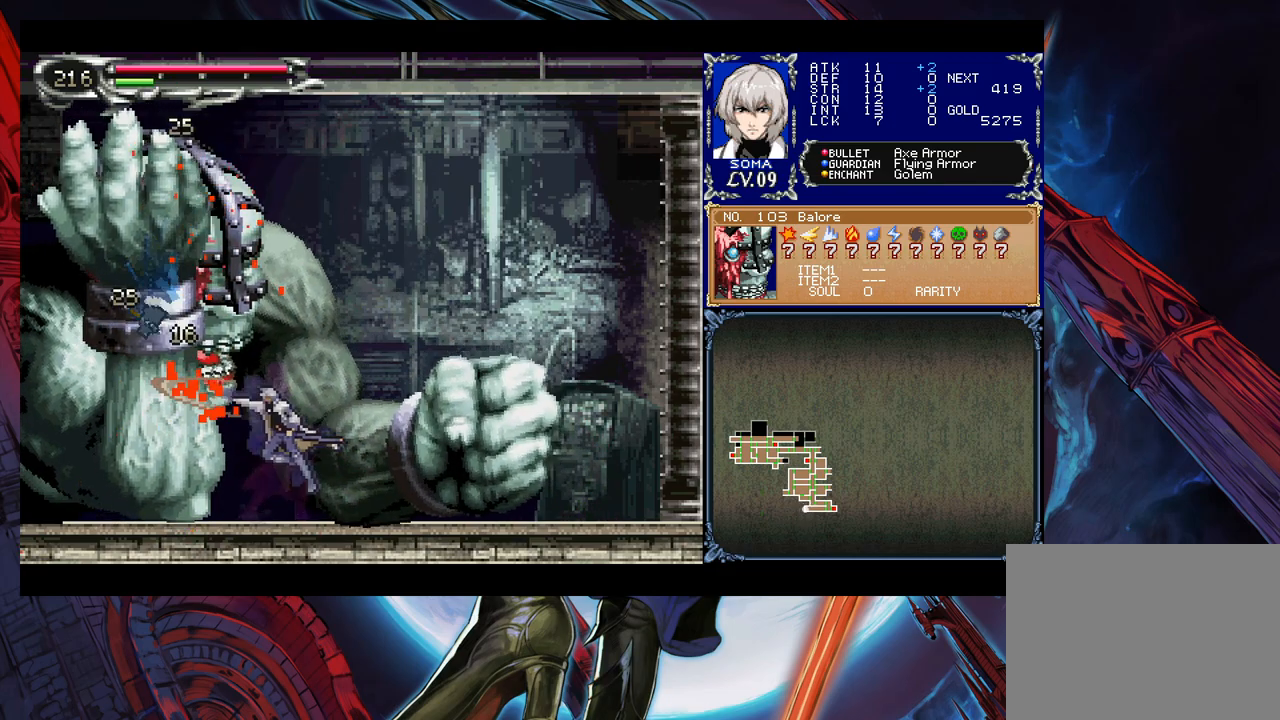
{"buttons": ["B"], "left_stick": "up", "right_stick": "center", "events": [[117, "left_stick", "left"], [133, "B", "down"], [183, "A", "down"], [183, "B", "up"], [233, "A", "up"], [233, "left_stick", "right"], [367, "left_stick", "up-left"], [433, "left_stick", "up"], [483, "B", "down"]]}
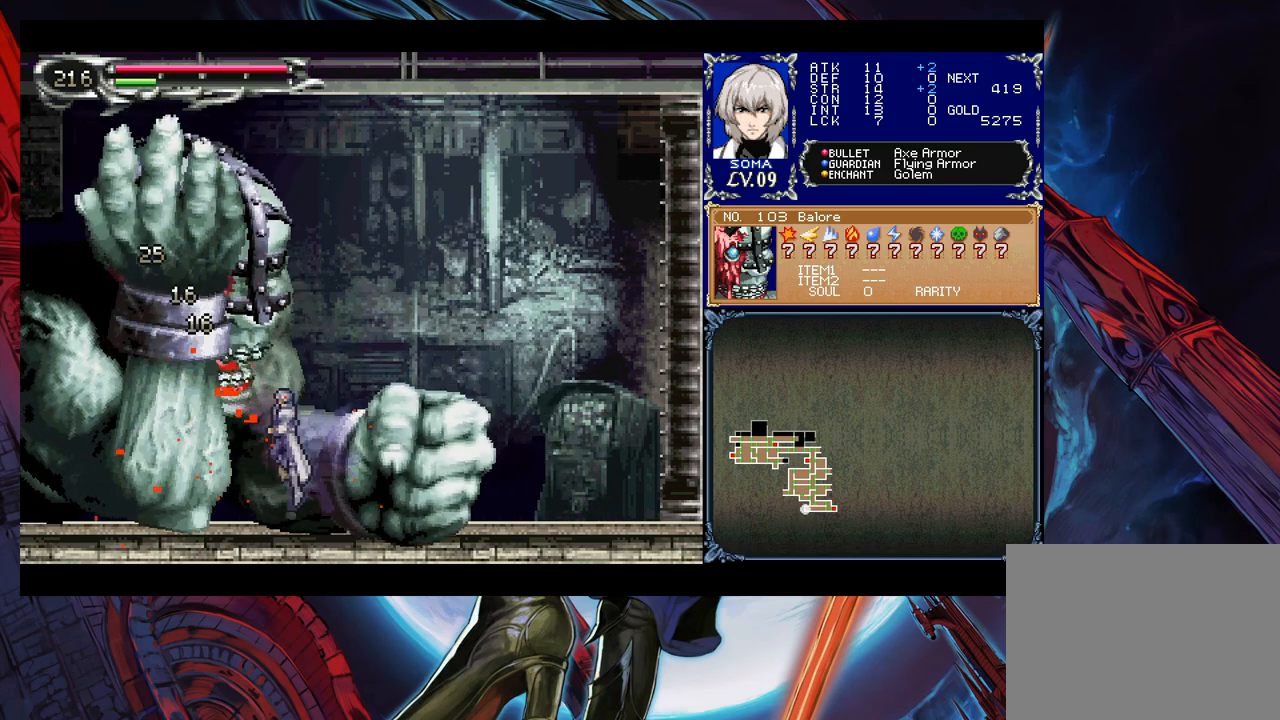
{"buttons": [], "left_stick": "down-right", "right_stick": "center", "events": [[17, "A", "down"], [17, "B", "up"], [17, "left_stick", "up-right"], [33, "A", "up"], [83, "left_stick", "right"], [267, "left_stick", "left"], [283, "Y", "down"], [333, "B", "down"], [333, "Y", "up"], [333, "left_stick", "down-right"], [383, "B", "up"]]}
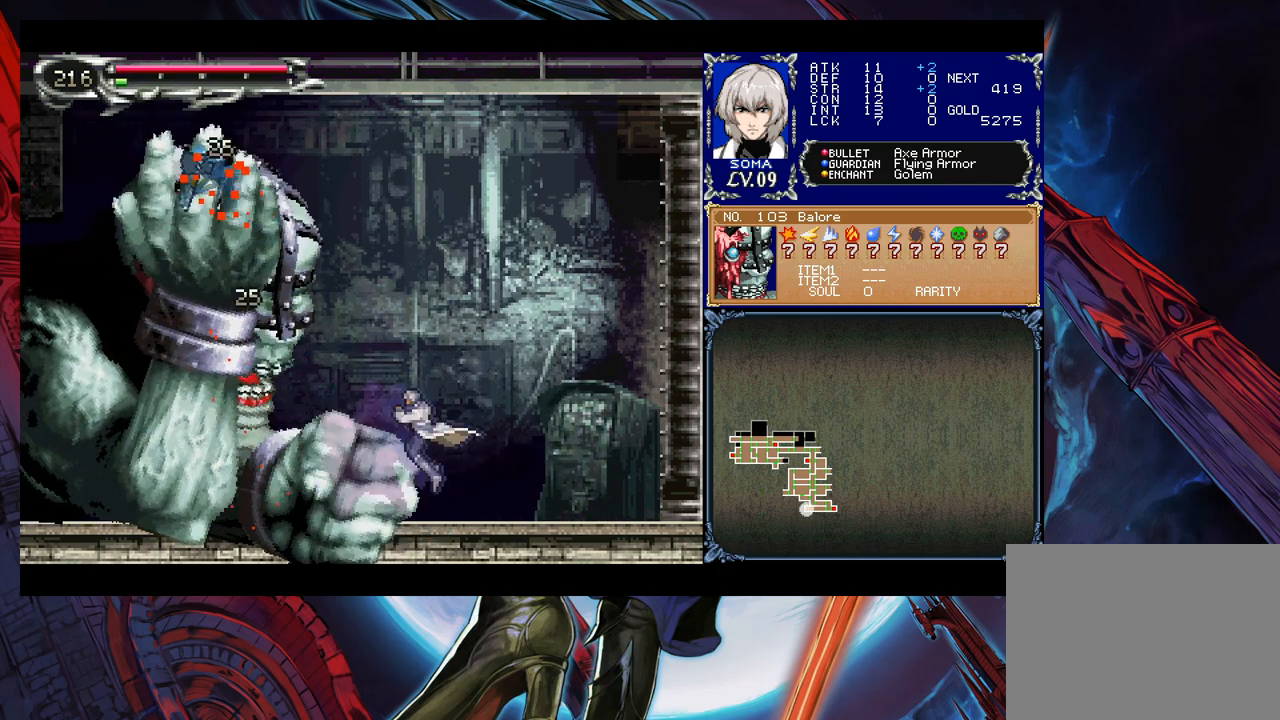
{"buttons": [], "left_stick": "right", "right_stick": "center", "events": [[67, "left_stick", "left"], [83, "Y", "down"], [133, "B", "down"], [133, "Y", "up"], [133, "left_stick", "down-right"], [167, "B", "up"], [417, "left_stick", "right"]]}
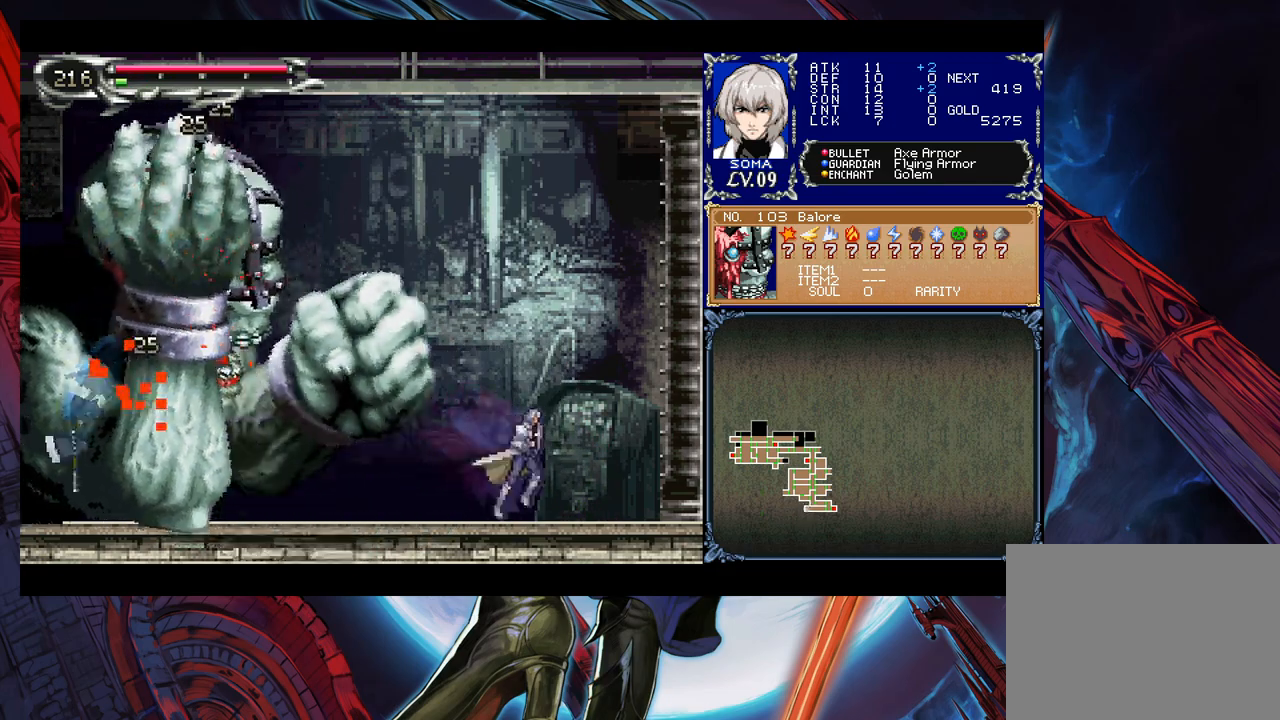
{"buttons": ["Y"], "left_stick": "right", "right_stick": "center", "events": [[133, "Y", "down"], [167, "B", "down"], [167, "Y", "up"], [183, "B", "up"], [183, "left_stick", "left"], [433, "left_stick", "right"], [467, "Y", "down"]]}
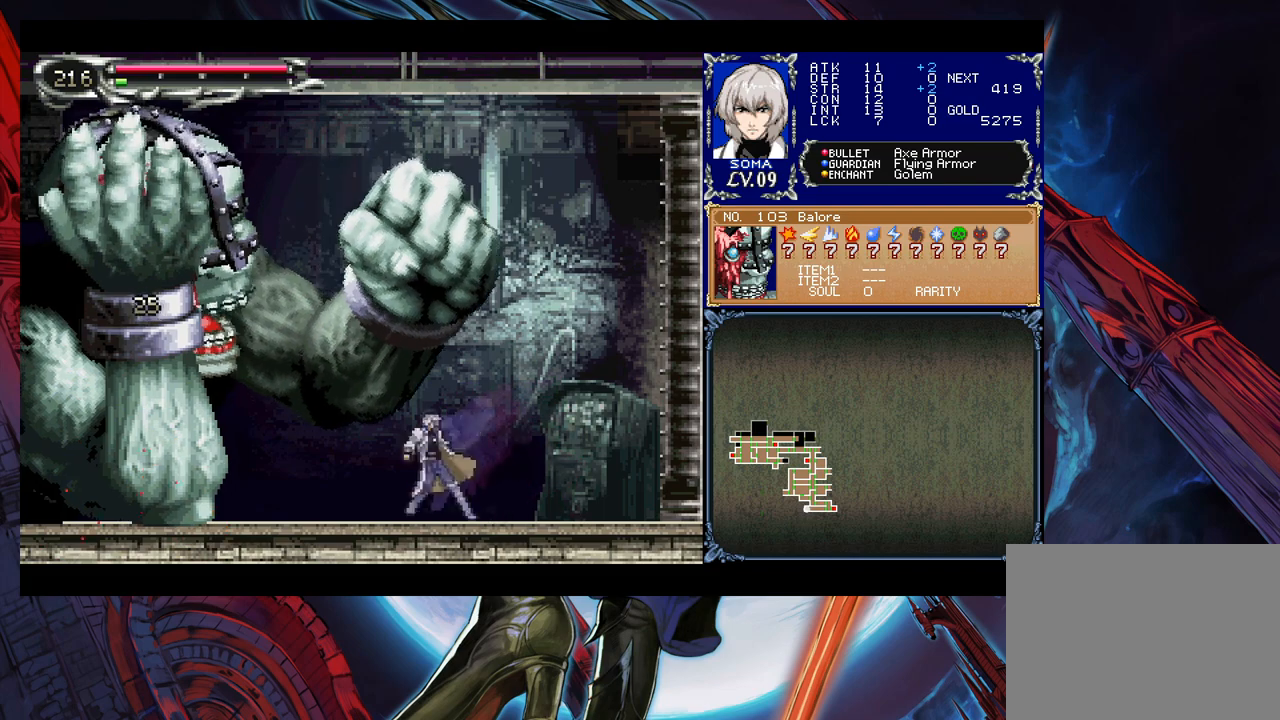
{"buttons": [], "left_stick": "right", "right_stick": "center", "events": [[17, "B", "down"], [17, "Y", "up"], [33, "B", "up"], [33, "left_stick", "left"], [333, "B", "down"], [417, "B", "up"], [433, "A", "down"], [483, "A", "up"], [483, "left_stick", "right"]]}
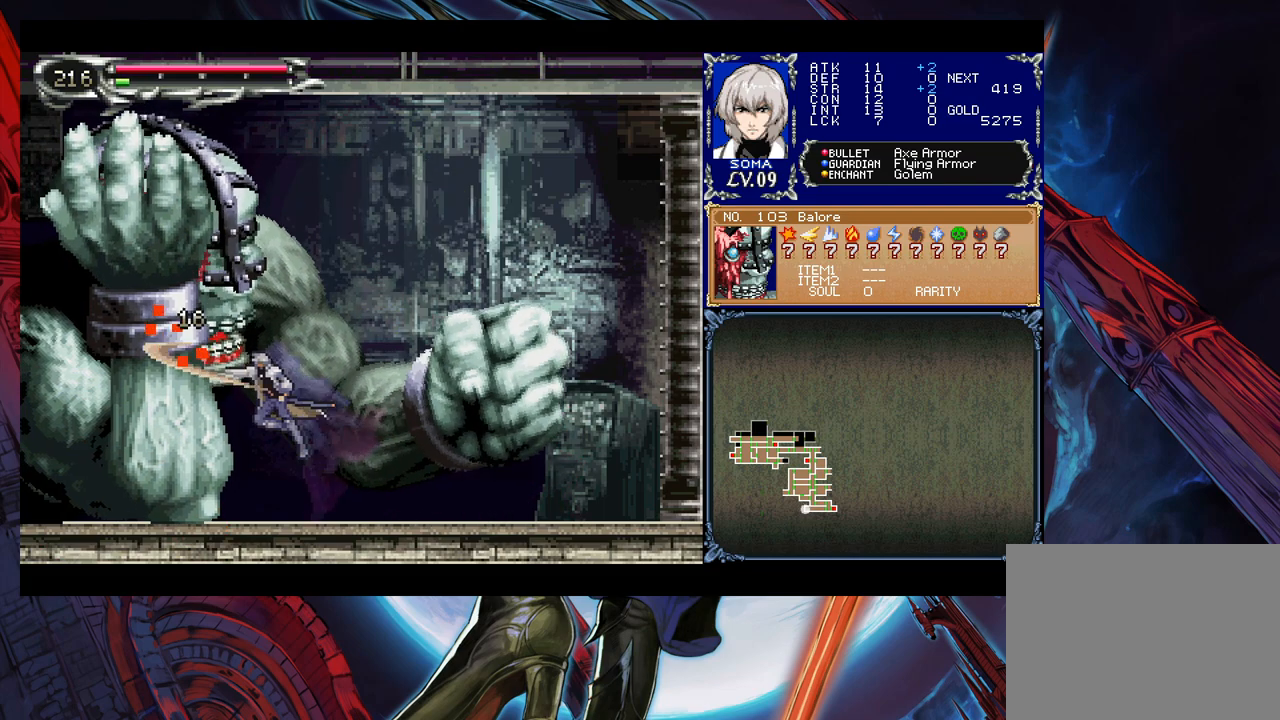
{"buttons": [], "left_stick": "right", "right_stick": "center", "events": [[233, "left_stick", "left"], [267, "B", "down"], [317, "A", "down"], [317, "B", "up"], [333, "left_stick", "right"], [367, "A", "up"]]}
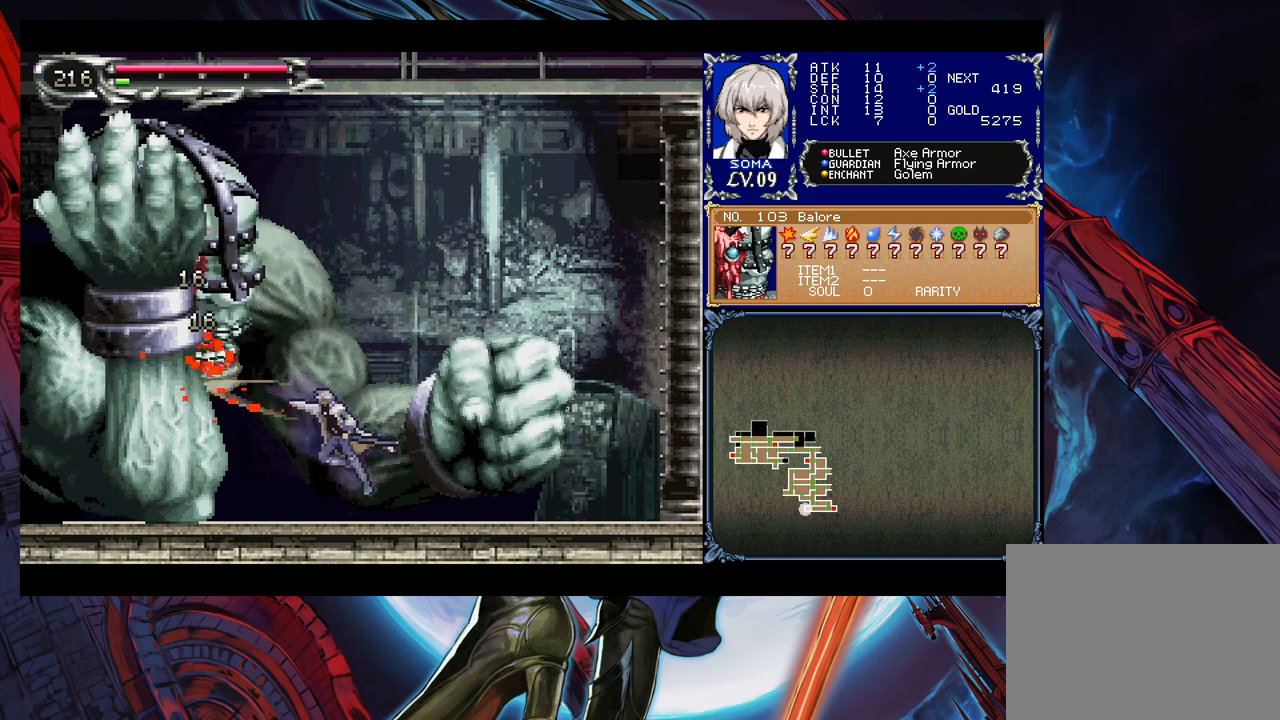
{"buttons": ["A"], "left_stick": "left", "right_stick": "center", "events": [[33, "left_stick", "left"], [83, "B", "down"], [133, "A", "down"], [133, "B", "up"], [183, "A", "up"], [183, "left_stick", "right"], [383, "left_stick", "left"], [433, "B", "down"], [483, "A", "down"], [483, "B", "up"]]}